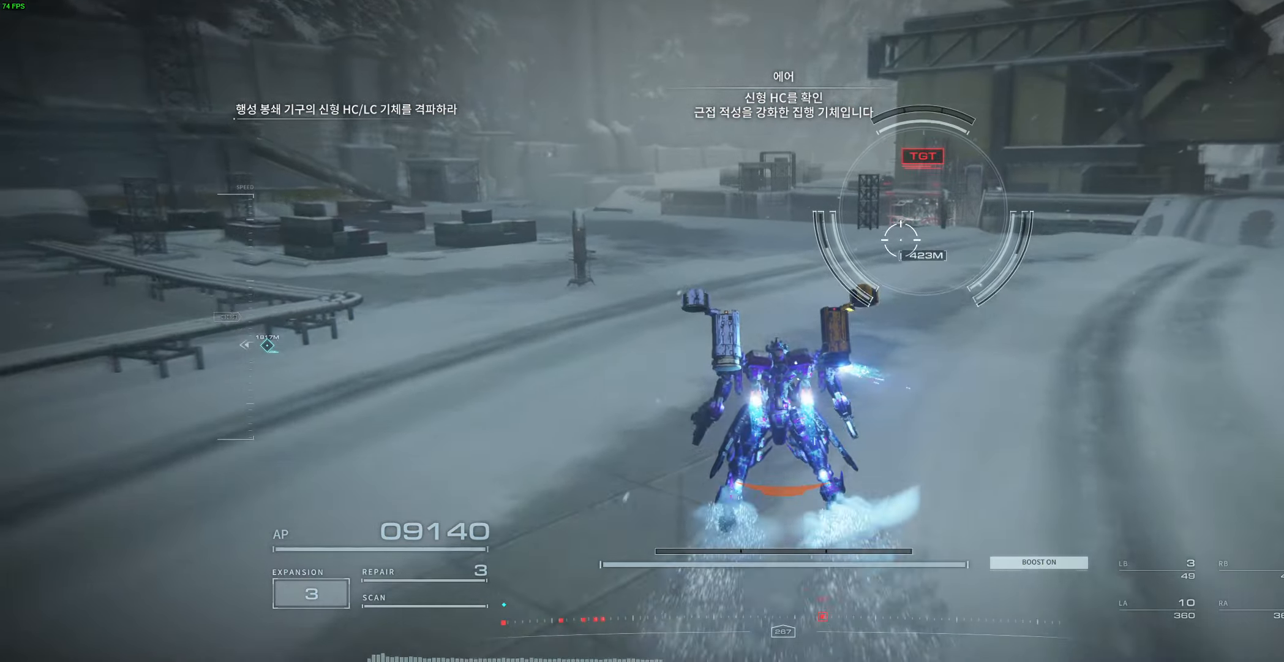
Gameplay with a controller (Xbox layout); each line is a JSON object with the inputs held at the frame after it. "events" lists button and stick changes between this image and that frame as [ms after this image, input, new state], when the widget could be followed in between. Not read: DPAD_DOWN DPAD_LEFT DPAD_RIGHT DPAD_UP HOME L1 L3 R1 R3 other_buttons right_stick.
{"buttons": [], "left_stick": "right", "events": [[417, "left_stick", "right"]]}
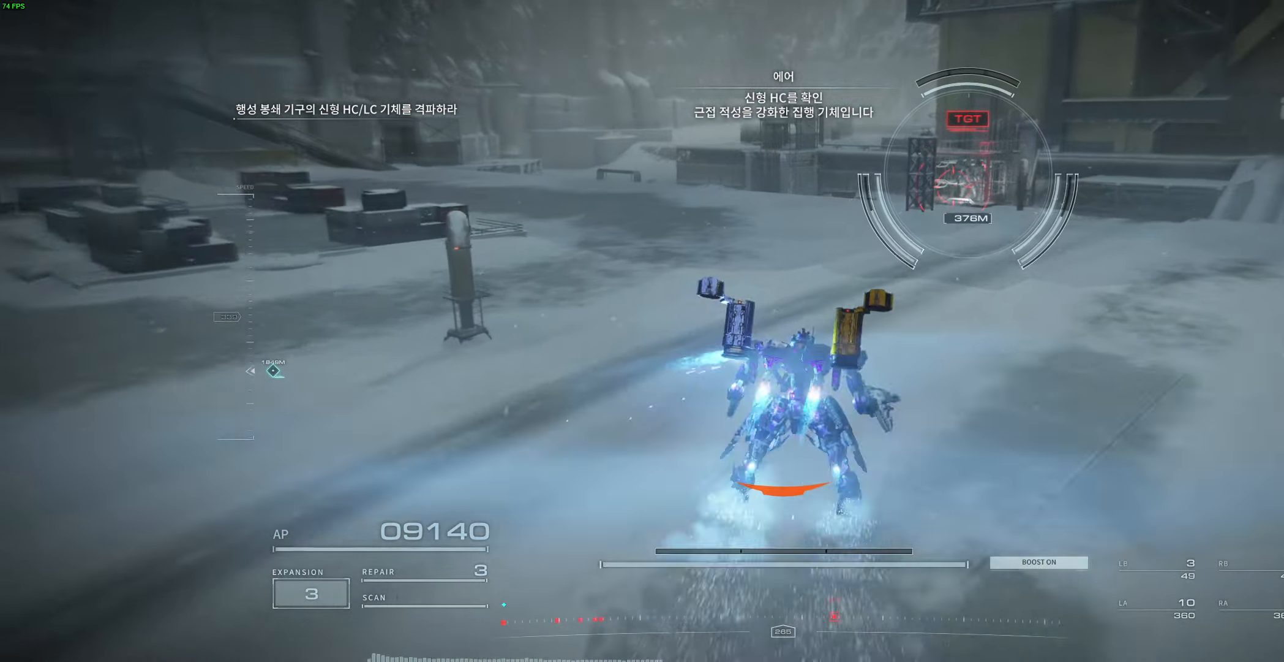
{"buttons": [], "left_stick": "up", "events": [[467, "left_stick", "up"]]}
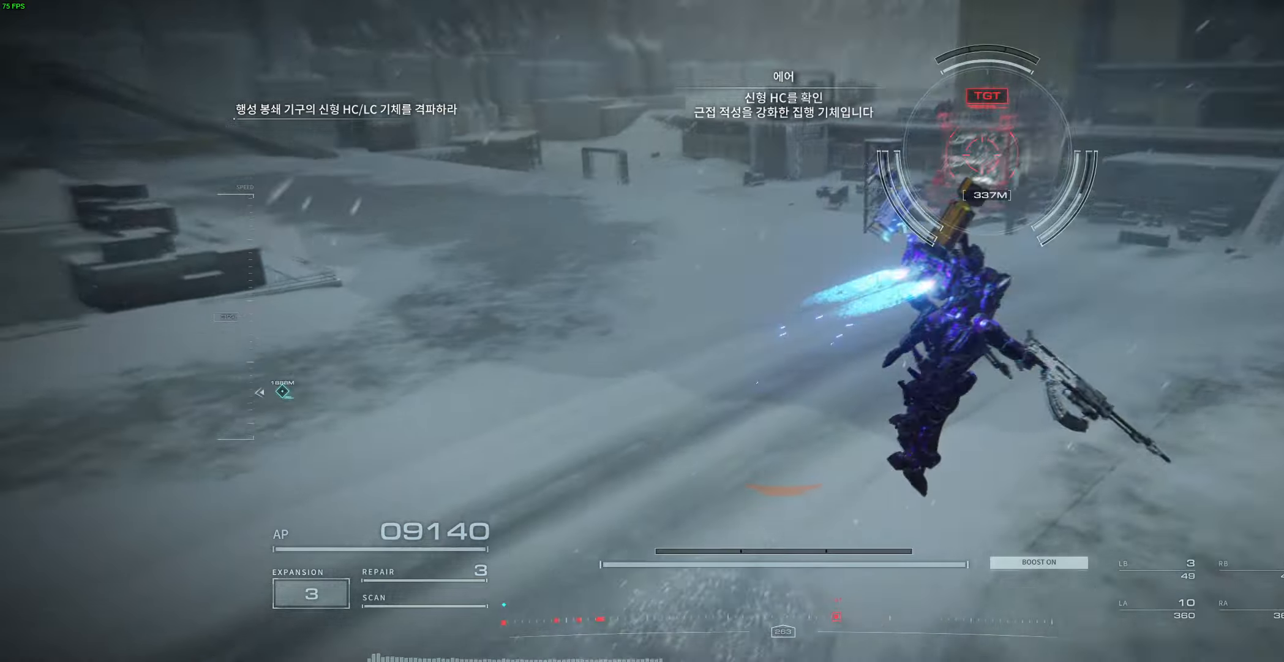
{"buttons": [], "left_stick": "up", "events": [[17, "left_stick", "up-right"], [150, "left_stick", "up"]]}
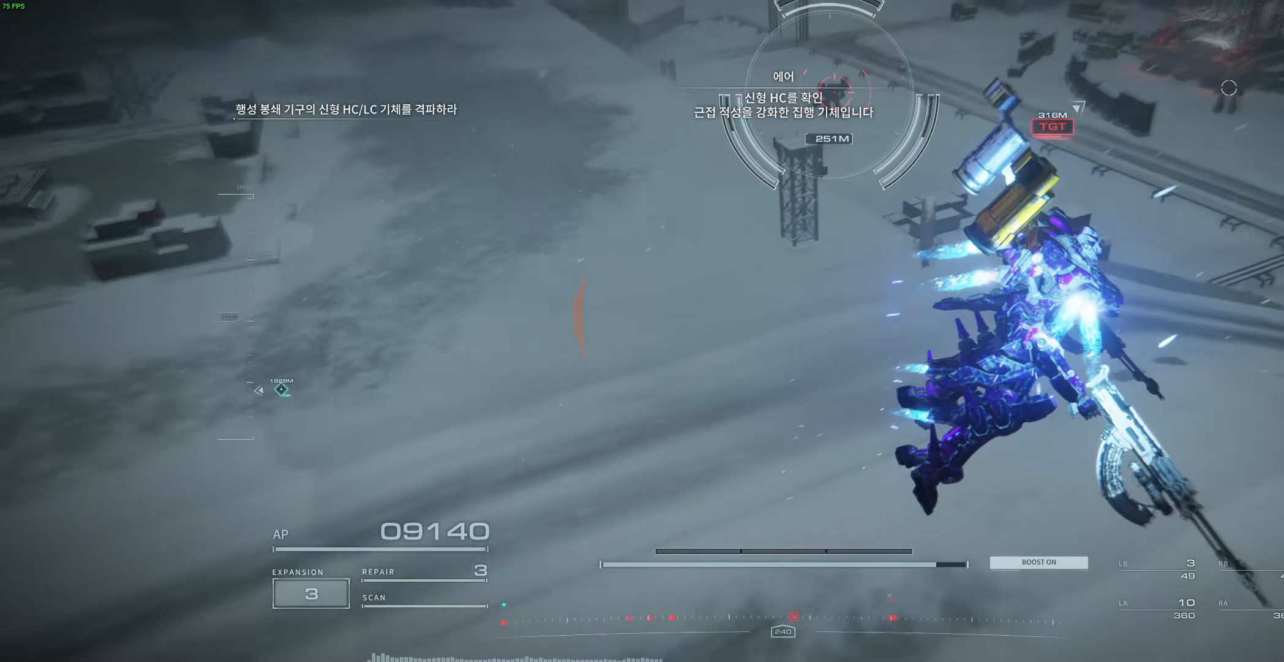
{"buttons": ["L2", "R2"], "left_stick": "left", "events": [[100, "left_stick", "up-left"], [184, "R2", "down"], [250, "L2", "down"], [467, "left_stick", "left"]]}